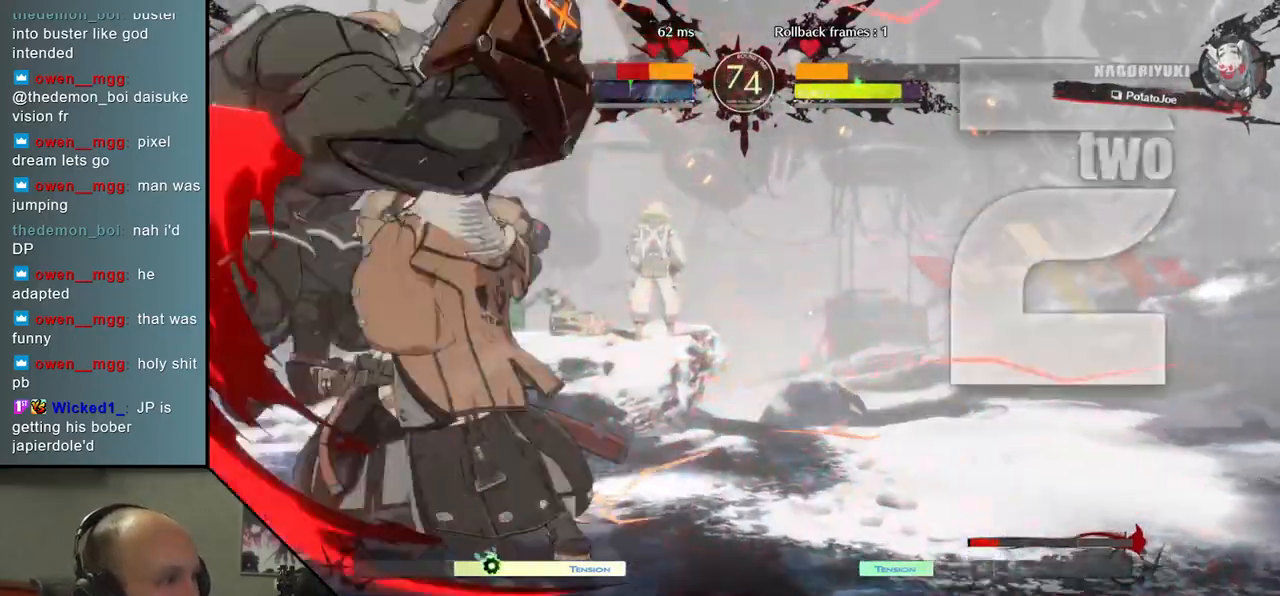
Gameplay with a controller (arcade stick); each line is a JSON object with the inputs held at the frame after it. "events" lists button and stick changes between this image and that frame as [ms after this image, input, new state], when the widget could be followed in between. Not read: L3 R3 other_buttons.
{"buttons": [], "left_stick": "center", "events": [[167, "left_stick", "left"], [200, "L2", "down"], [300, "L2", "up"], [483, "left_stick", "center"]]}
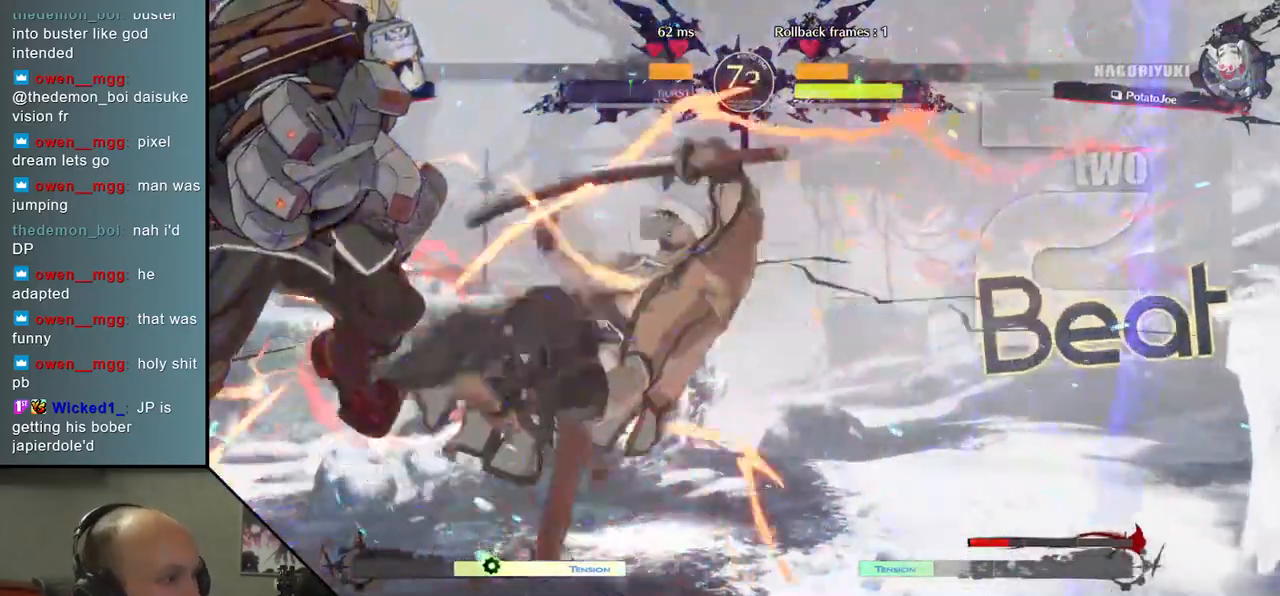
{"buttons": [], "left_stick": "right", "events": [[17, "left_stick", "right"]]}
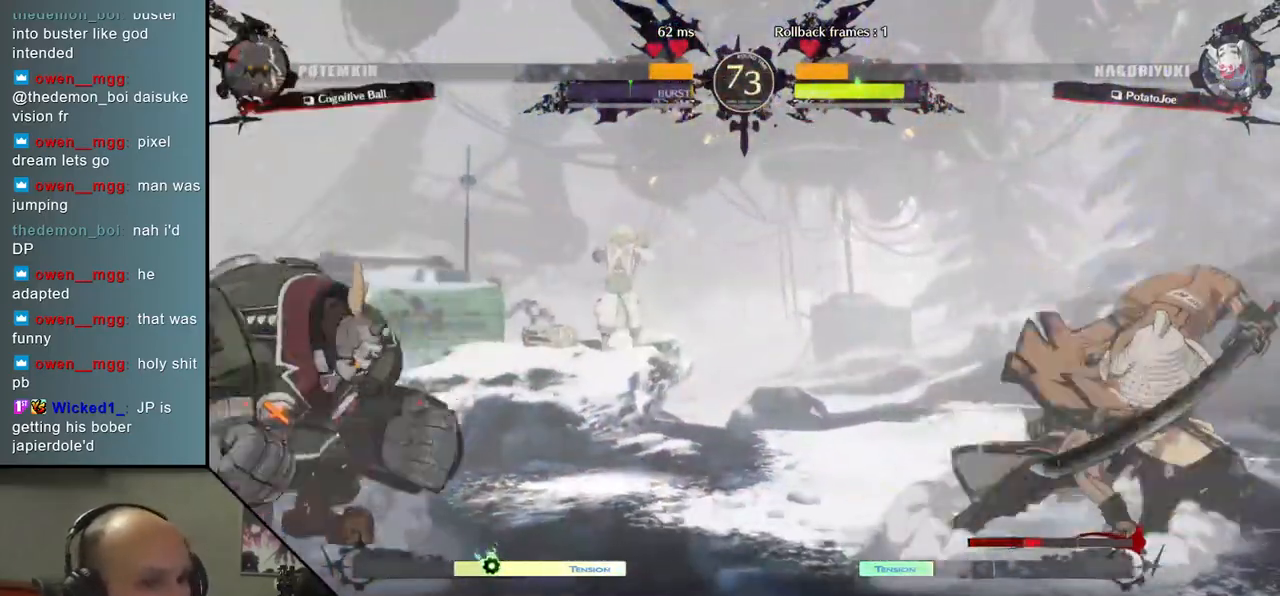
{"buttons": [], "left_stick": "right", "events": [[133, "left_stick", "down"], [183, "left_stick", "left"], [267, "left_stick", "up"], [317, "left_stick", "right"]]}
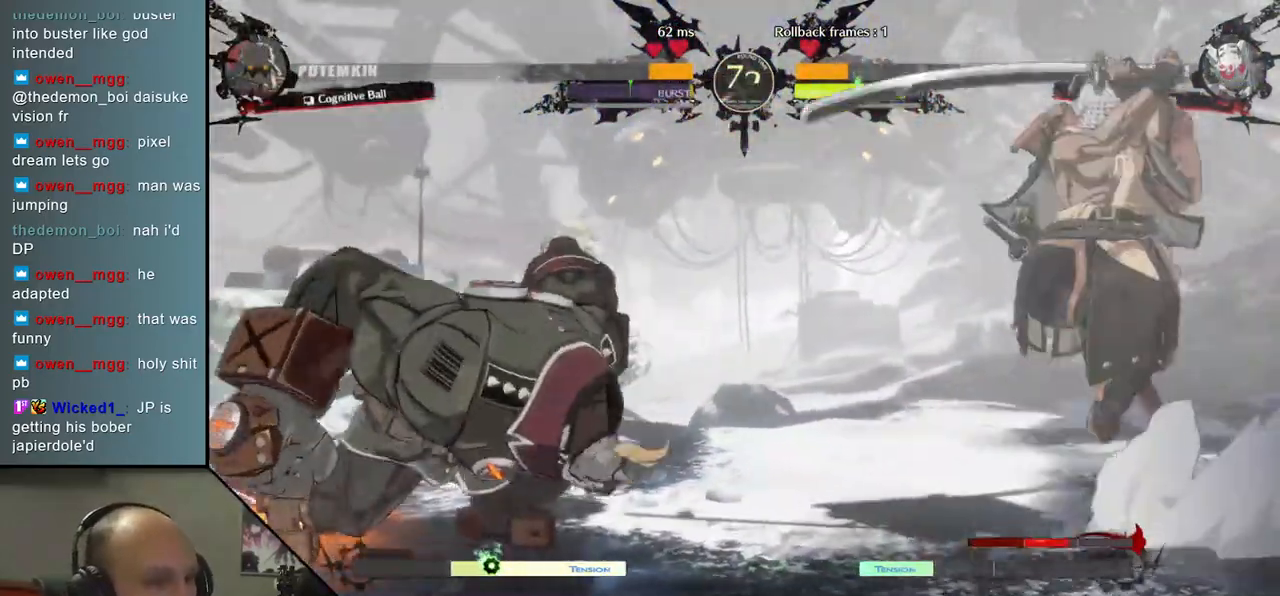
{"buttons": [], "left_stick": "right", "events": []}
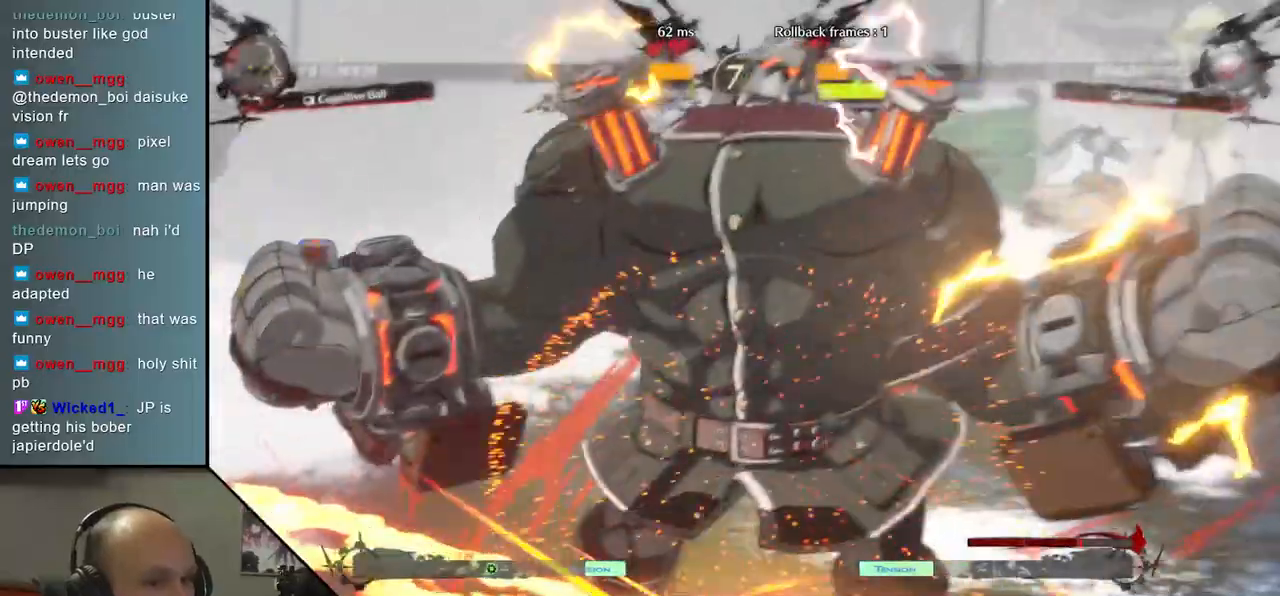
{"buttons": [], "left_stick": "right", "events": []}
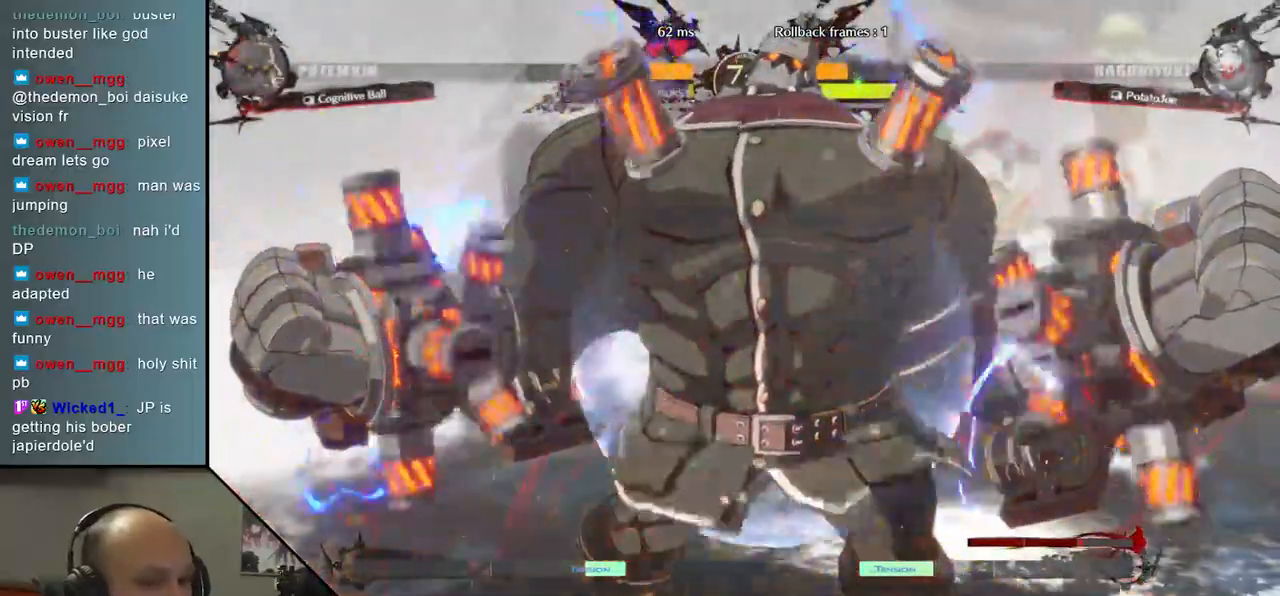
{"buttons": [], "left_stick": "right", "events": []}
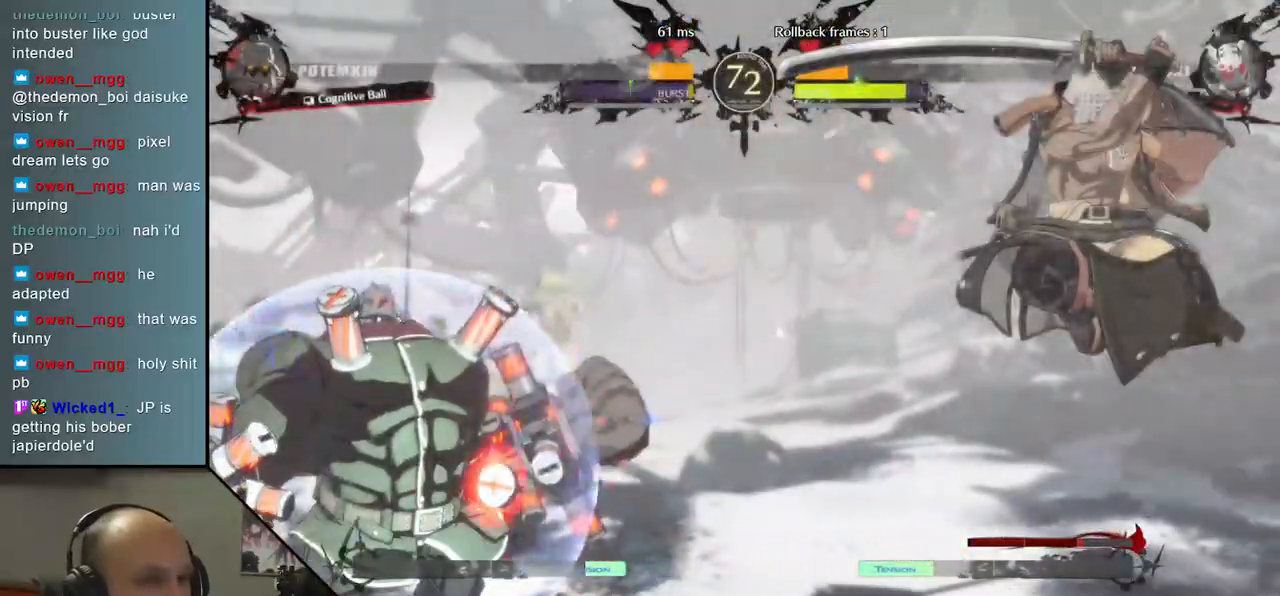
{"buttons": [], "left_stick": "right", "events": []}
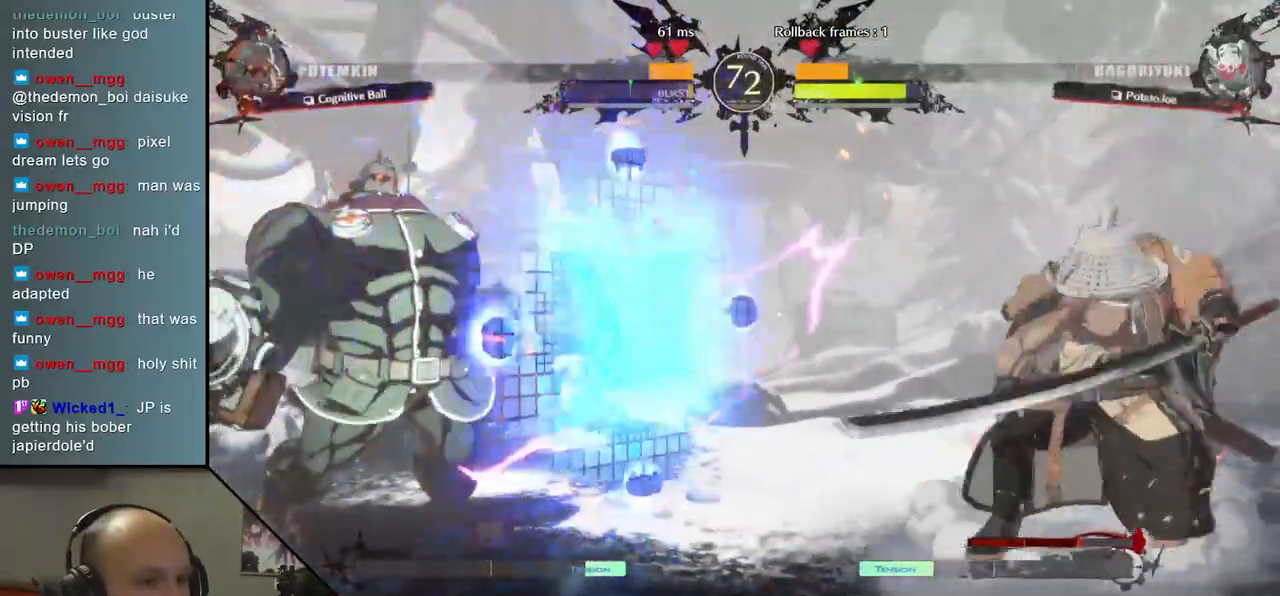
{"buttons": [], "left_stick": "right", "events": []}
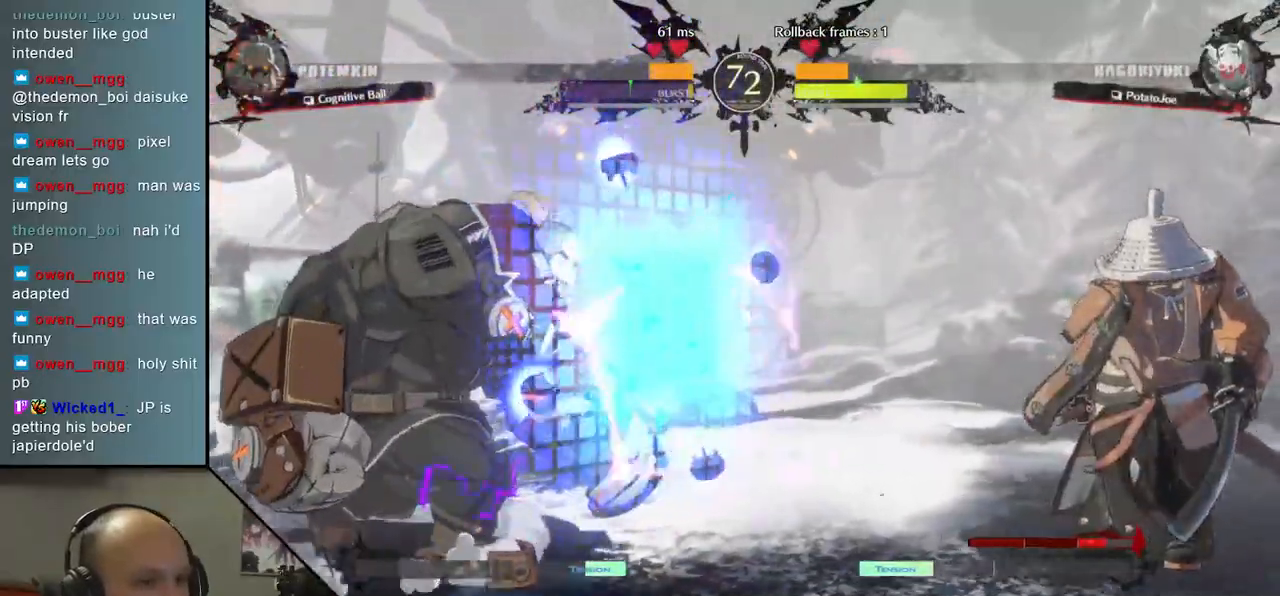
{"buttons": ["R2"], "left_stick": "right", "events": [[450, "R2", "down"]]}
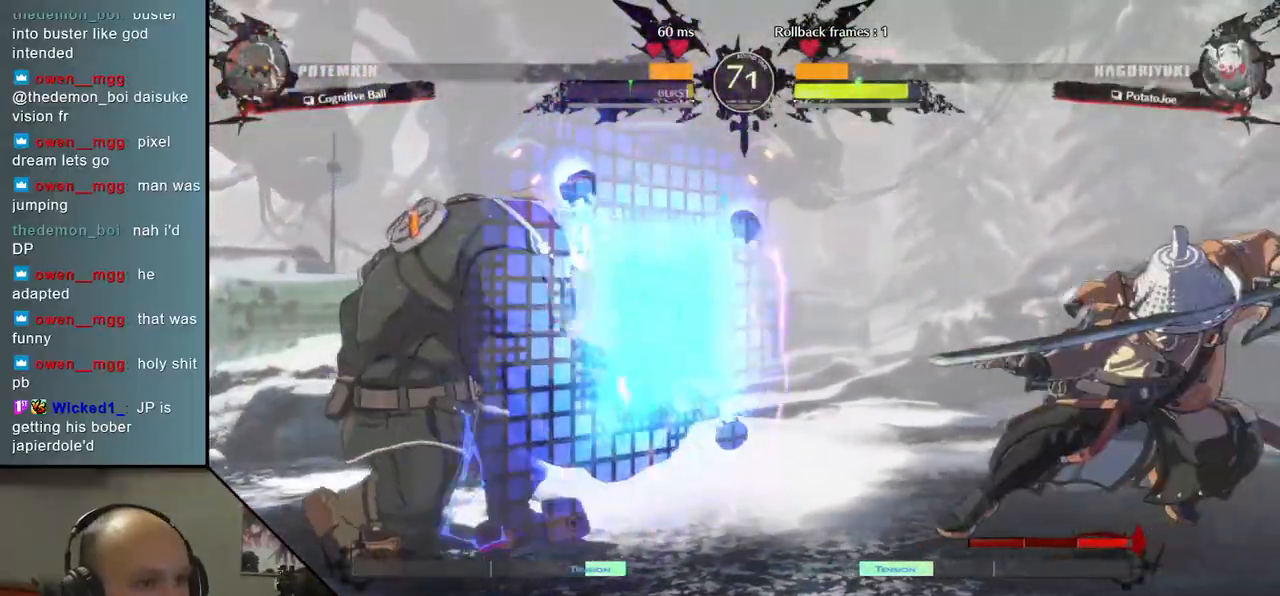
{"buttons": [], "left_stick": "right", "events": [[83, "R2", "up"]]}
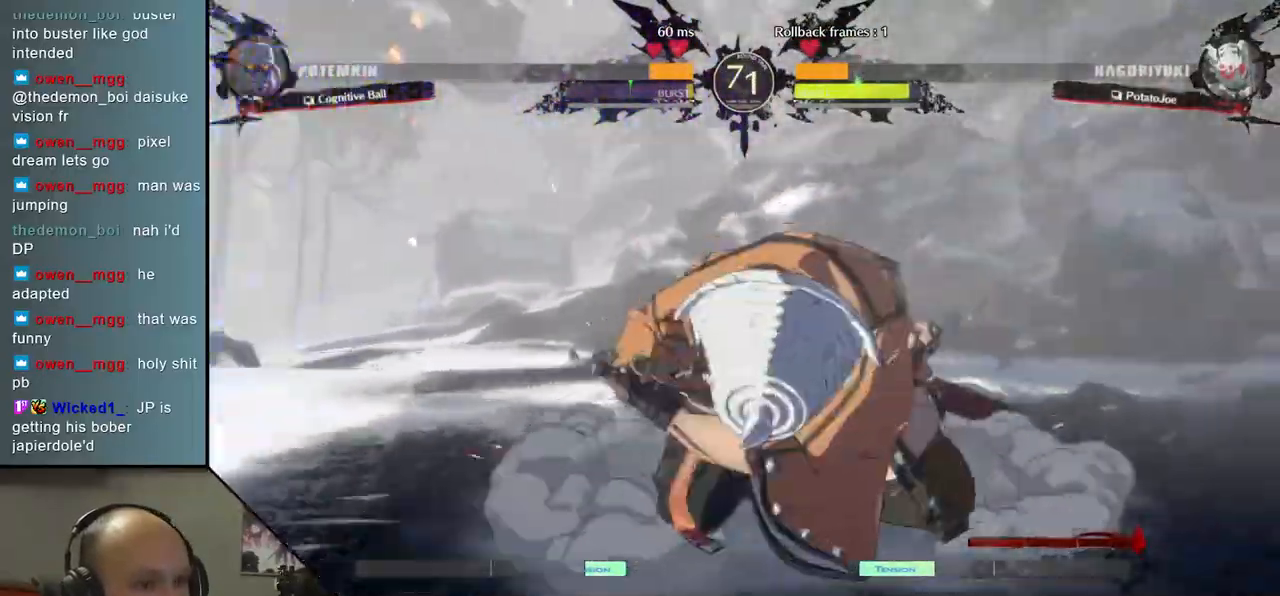
{"buttons": [], "left_stick": "right", "events": []}
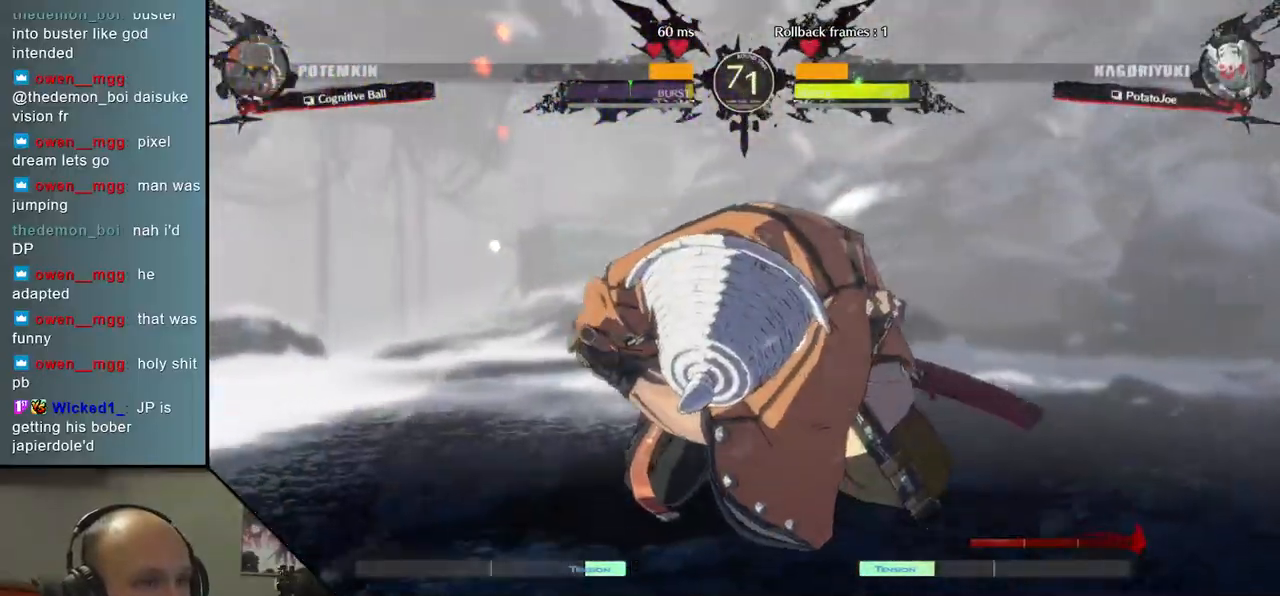
{"buttons": [], "left_stick": "right", "events": []}
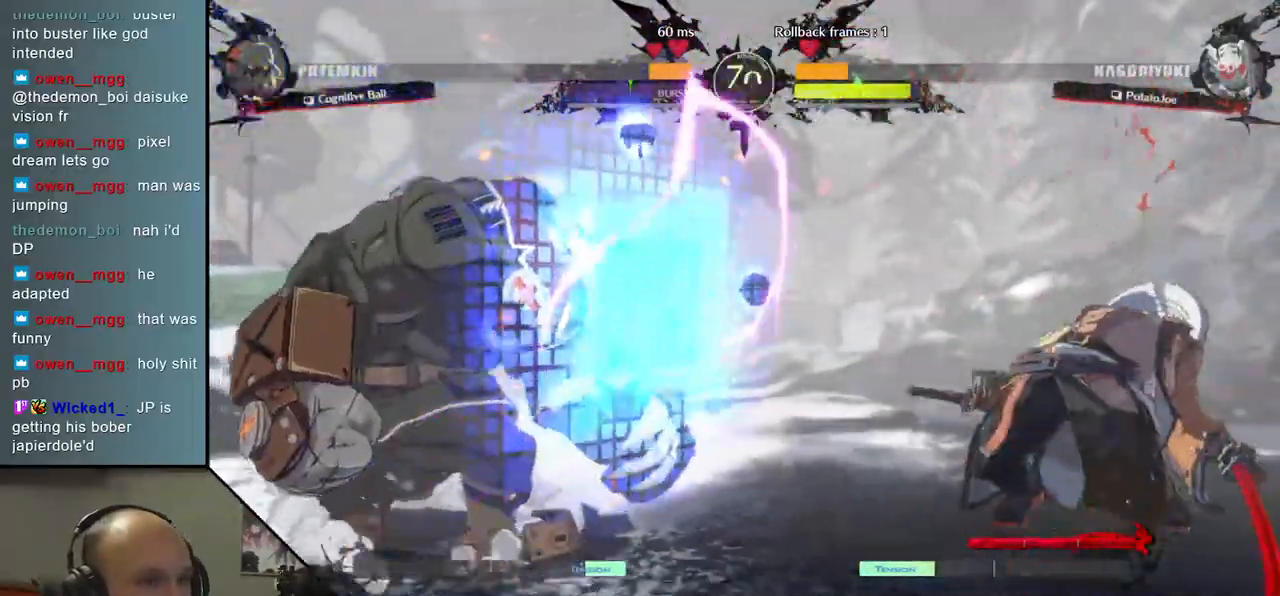
{"buttons": ["R2"], "left_stick": "right", "events": [[133, "R2", "down"], [233, "R2", "up"], [333, "R2", "down"], [417, "R2", "up"], [500, "R2", "down"]]}
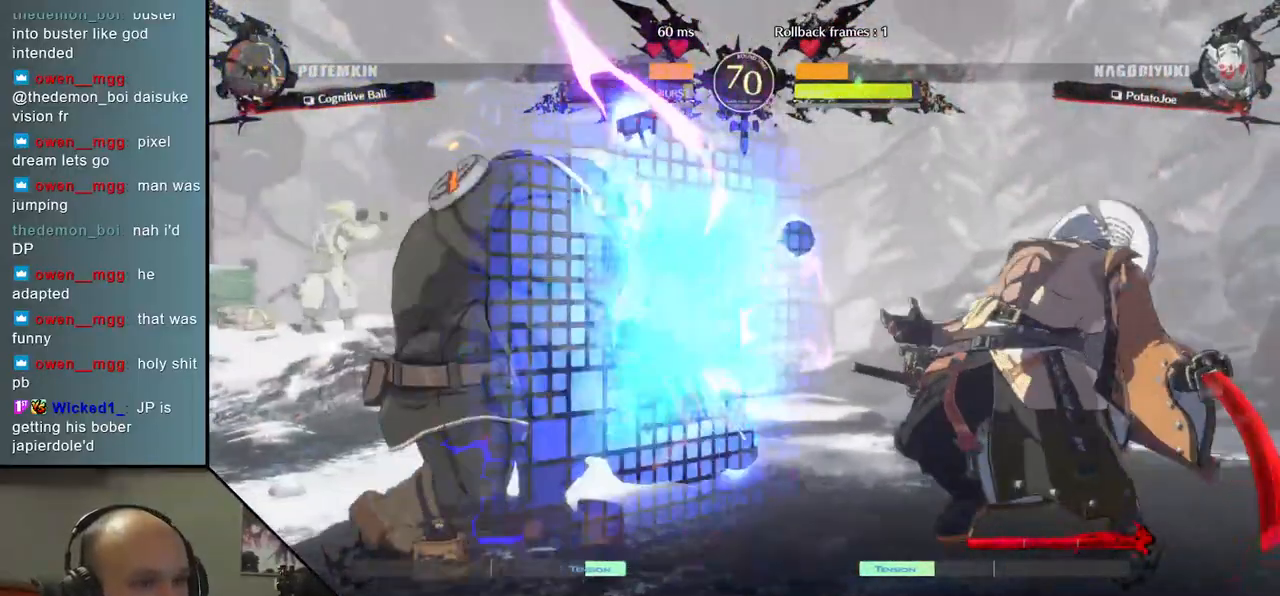
{"buttons": [], "left_stick": "right", "events": [[67, "R2", "up"], [150, "R2", "down"], [217, "R2", "up"], [283, "R2", "down"], [350, "R2", "up"], [400, "R2", "down"], [500, "R2", "up"]]}
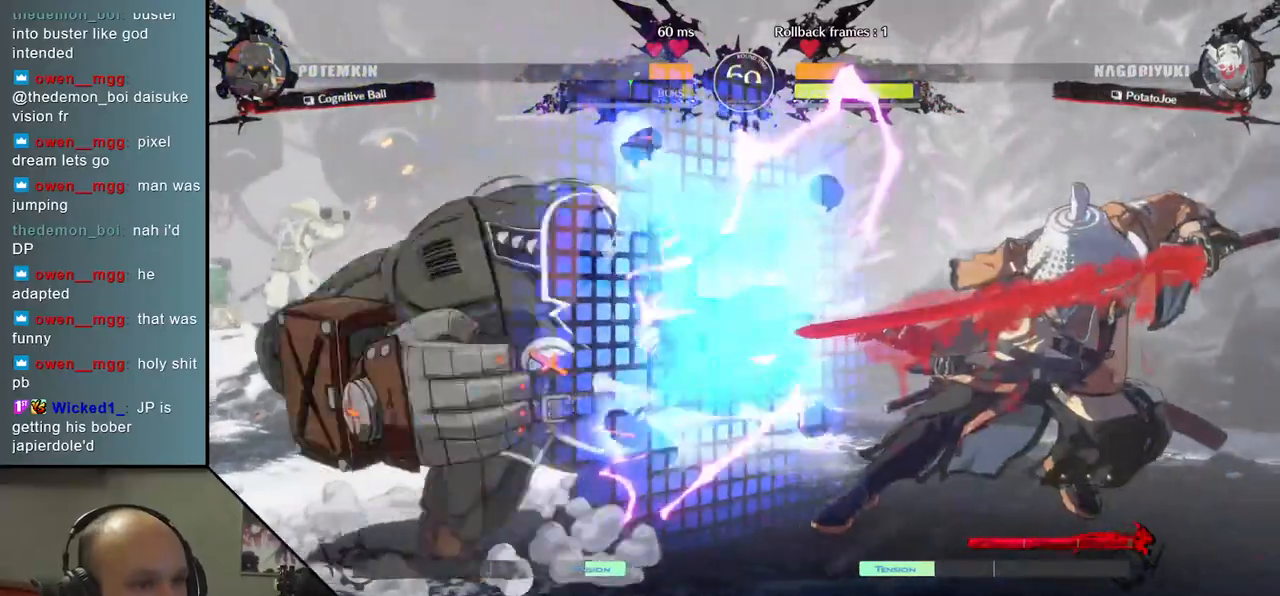
{"buttons": [], "left_stick": "right", "events": [[83, "R2", "down"], [183, "R2", "up"]]}
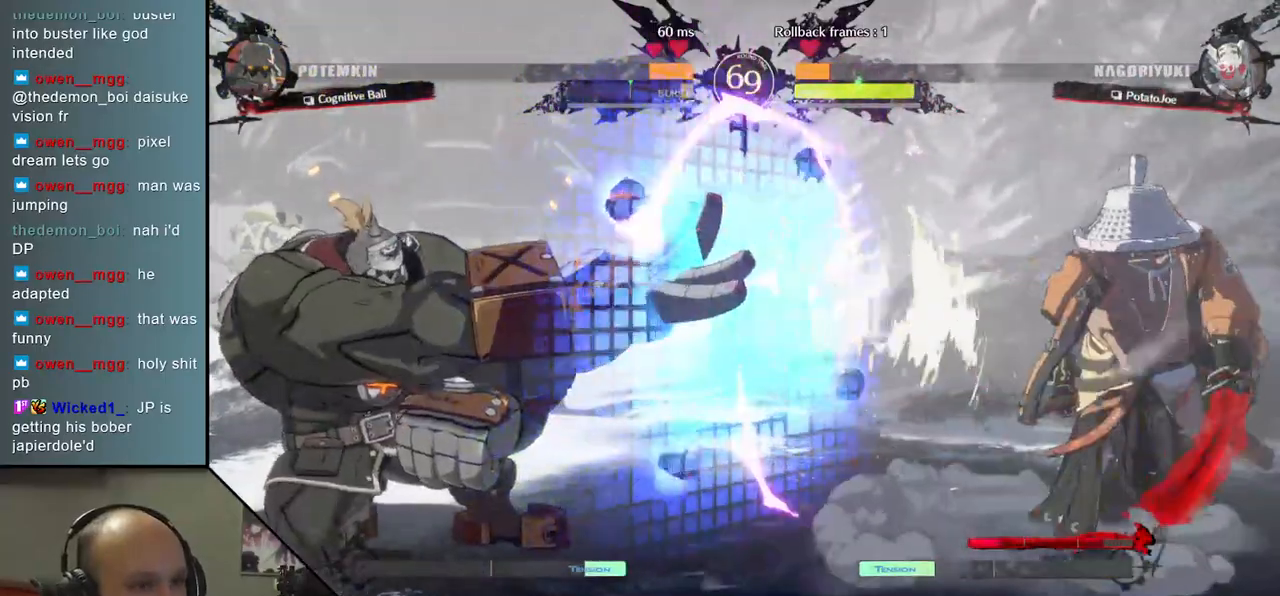
{"buttons": [], "left_stick": "right", "events": []}
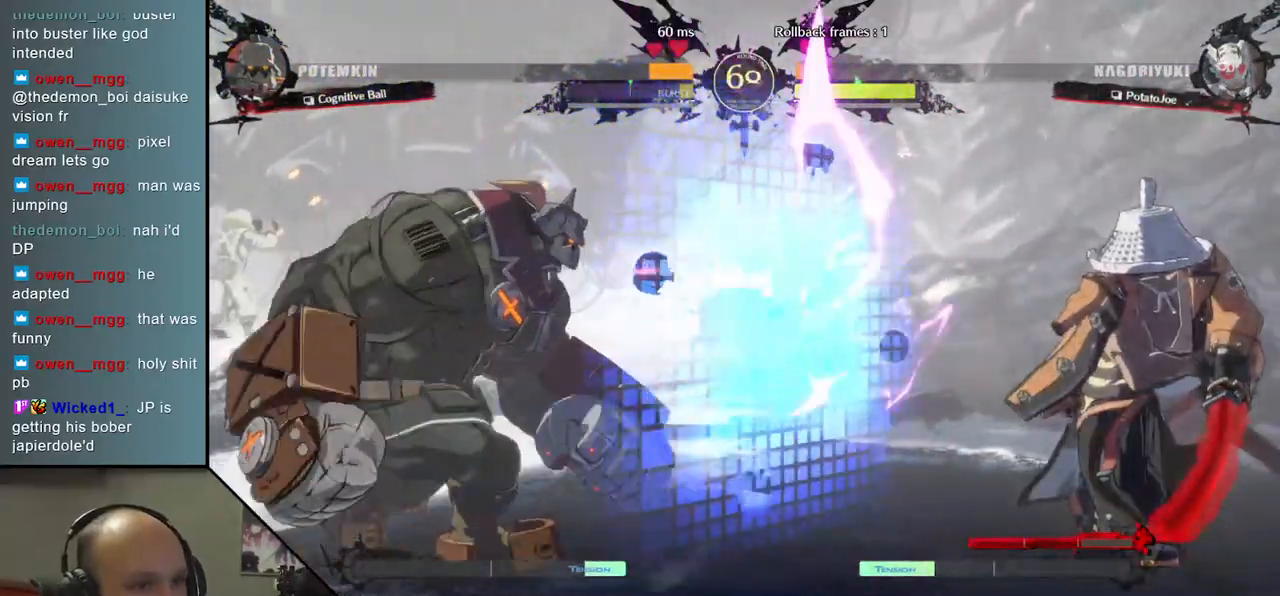
{"buttons": [], "left_stick": "center", "events": [[33, "left_stick", "down"], [100, "left_stick", "left"], [133, "L1", "down"], [250, "L1", "up"], [317, "left_stick", "center"]]}
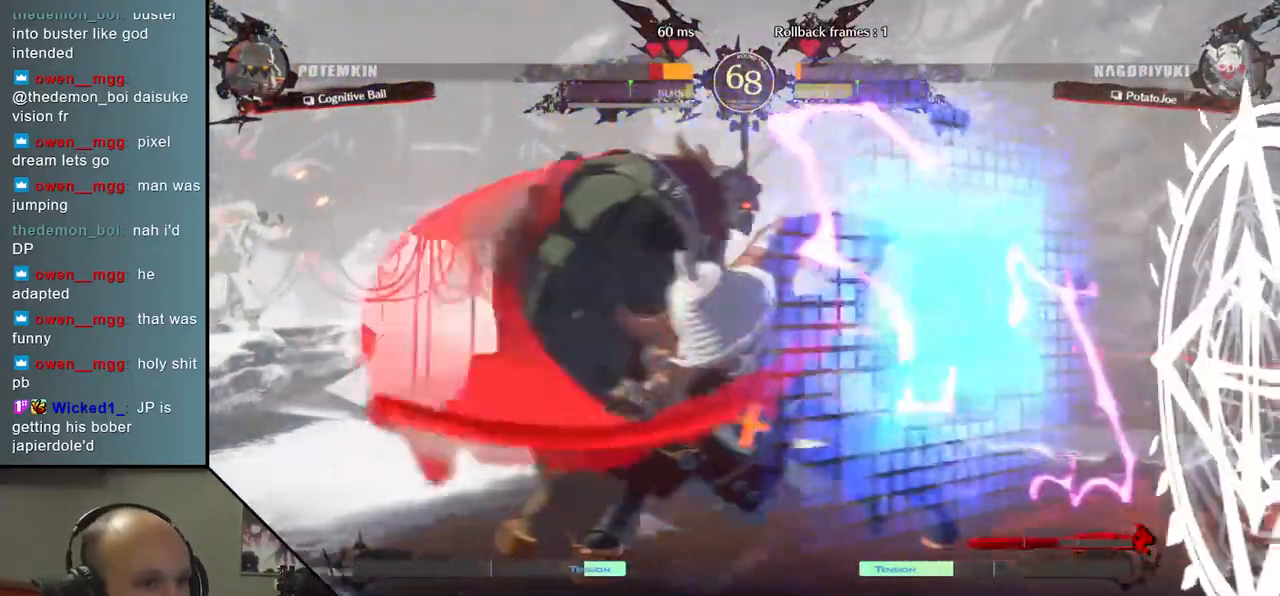
{"buttons": [], "left_stick": "left", "events": [[250, "left_stick", "left"]]}
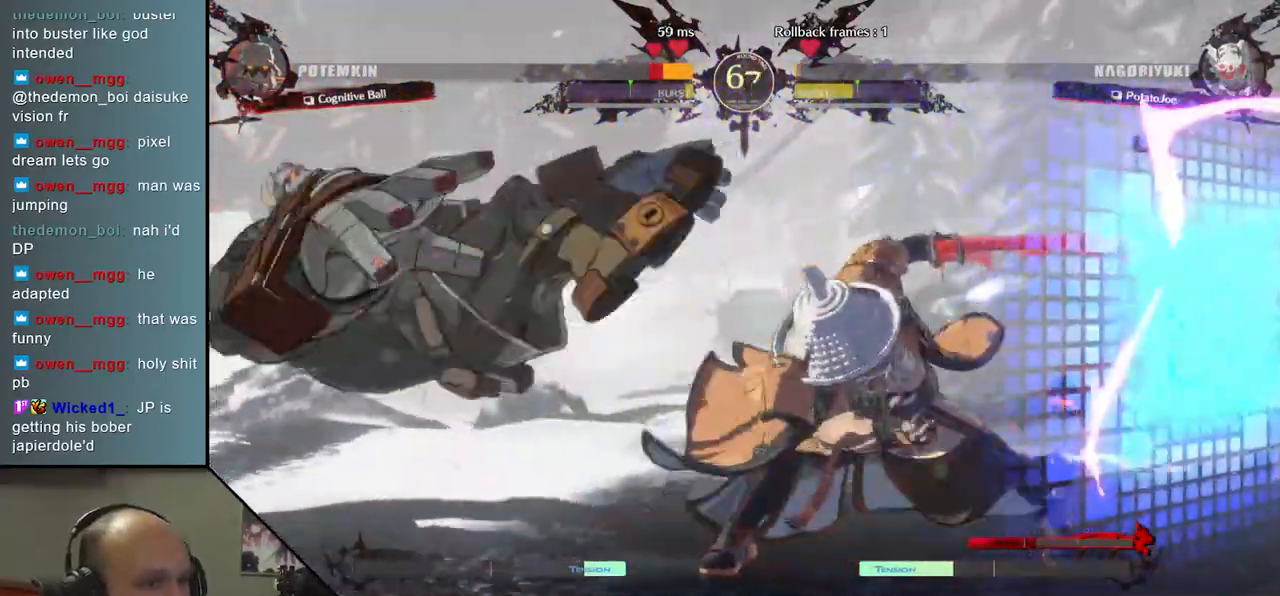
{"buttons": [], "left_stick": "left", "events": []}
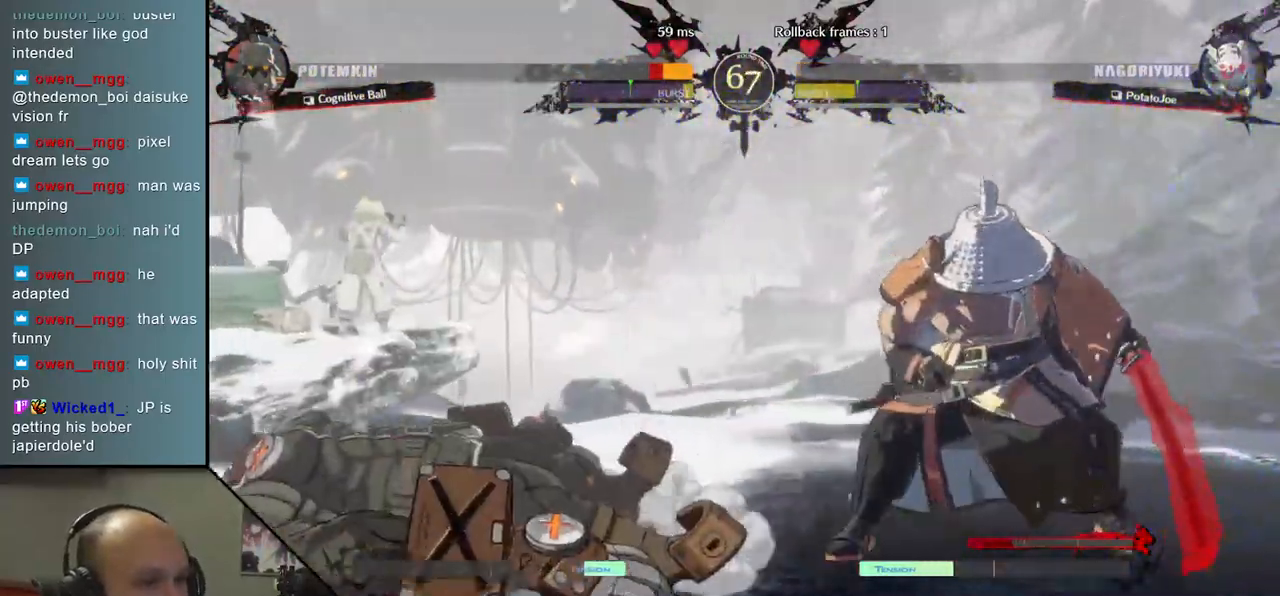
{"buttons": [], "left_stick": "center", "events": [[217, "left_stick", "center"], [350, "SQUARE", "down"], [467, "SQUARE", "up"]]}
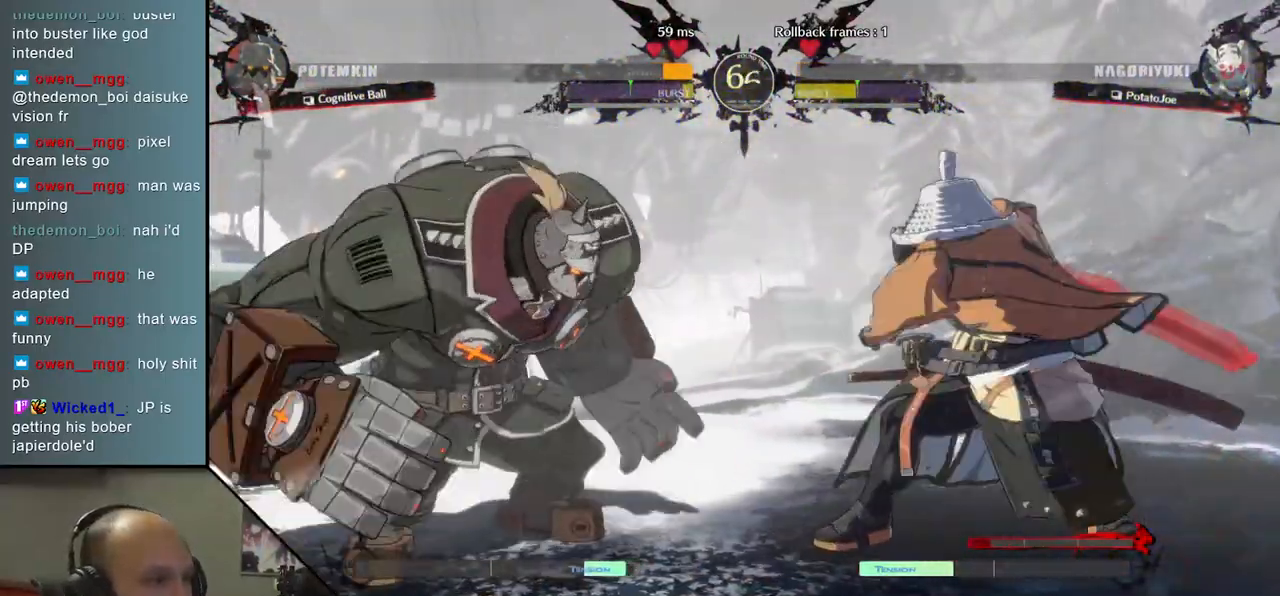
{"buttons": [], "left_stick": "center", "events": []}
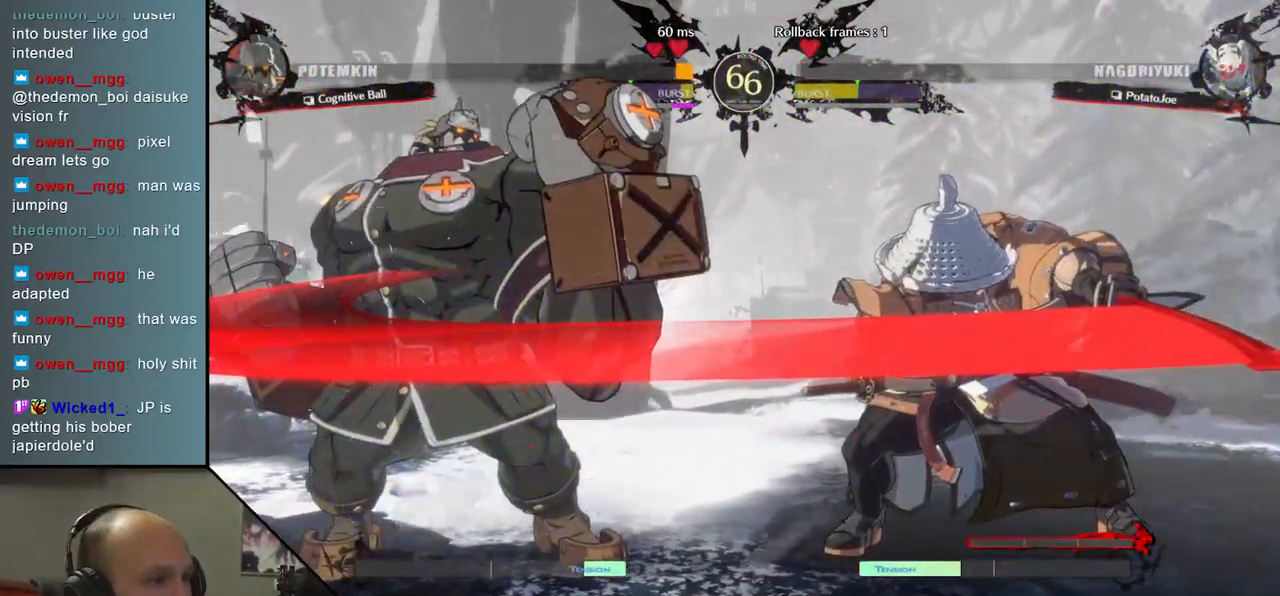
{"buttons": [], "left_stick": "right", "events": [[83, "left_stick", "right"]]}
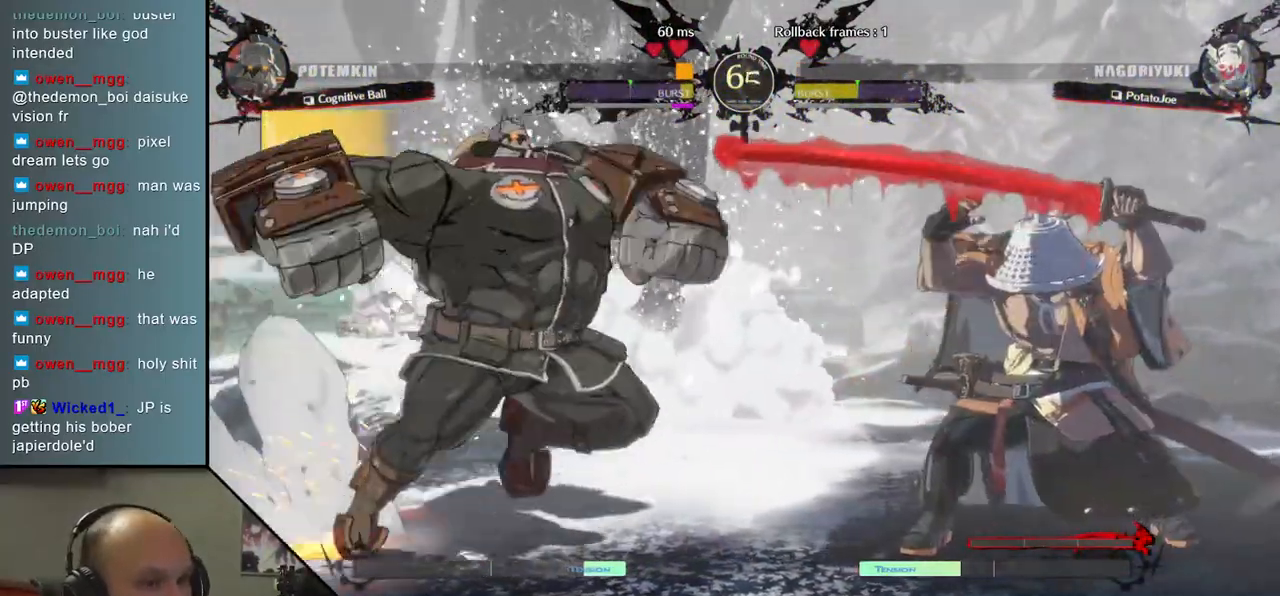
{"buttons": [], "left_stick": "right", "events": []}
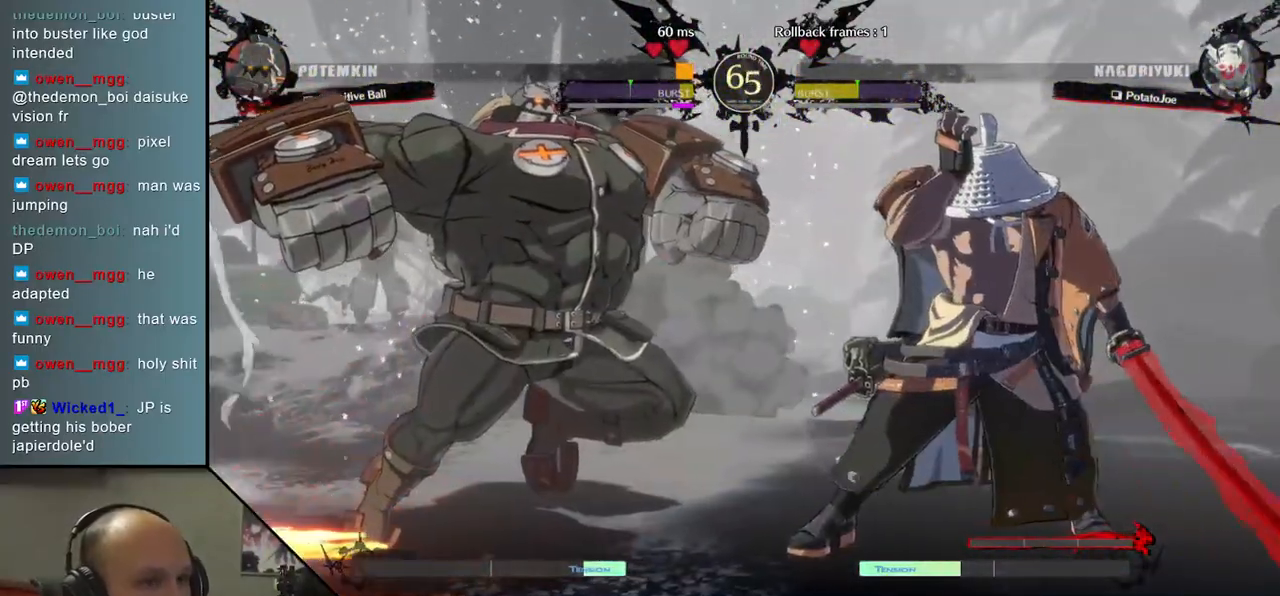
{"buttons": [], "left_stick": "down-right", "events": [[333, "left_stick", "down-right"]]}
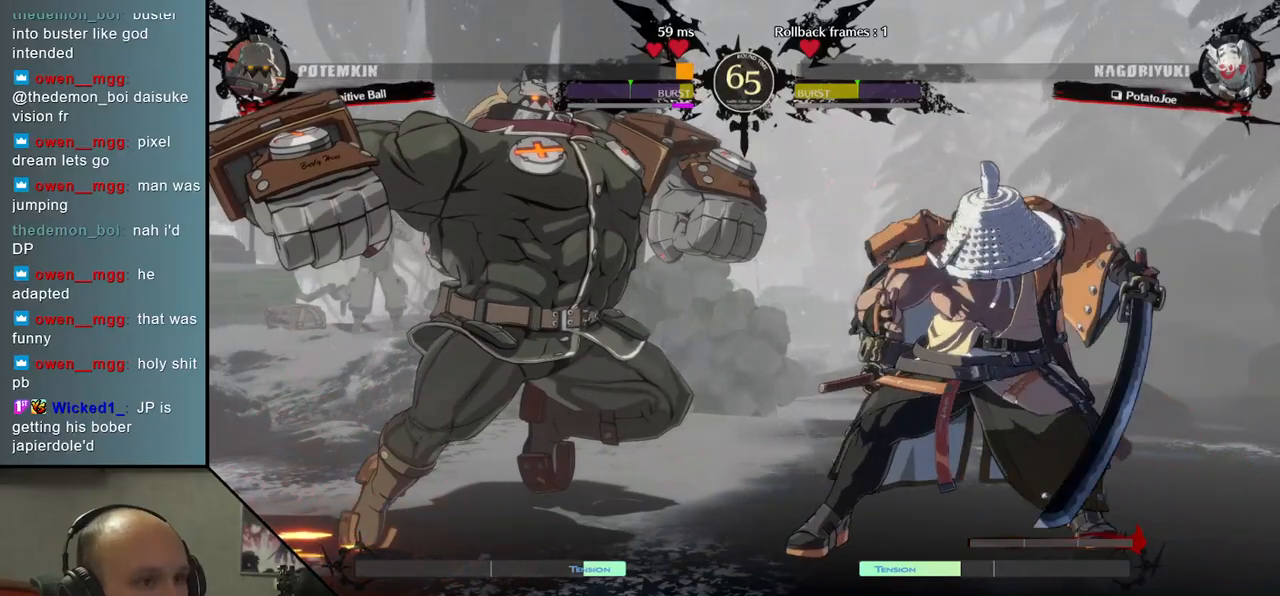
{"buttons": [], "left_stick": "right", "events": [[83, "left_stick", "right"]]}
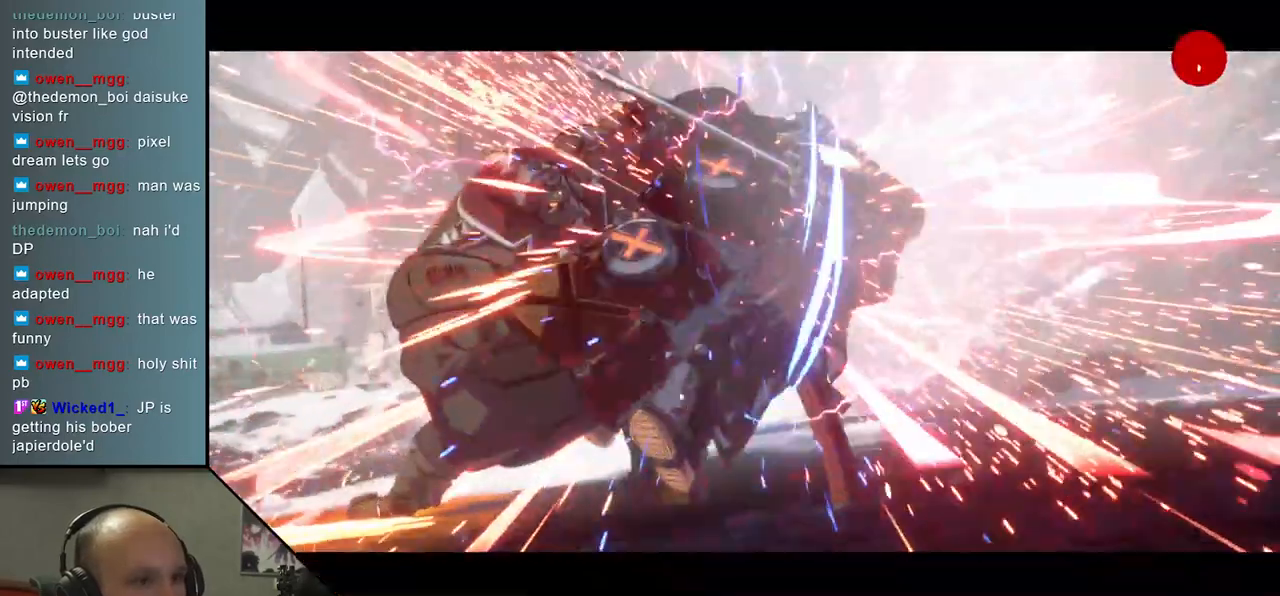
{"buttons": [], "left_stick": "down-right", "events": [[83, "left_stick", "down-right"]]}
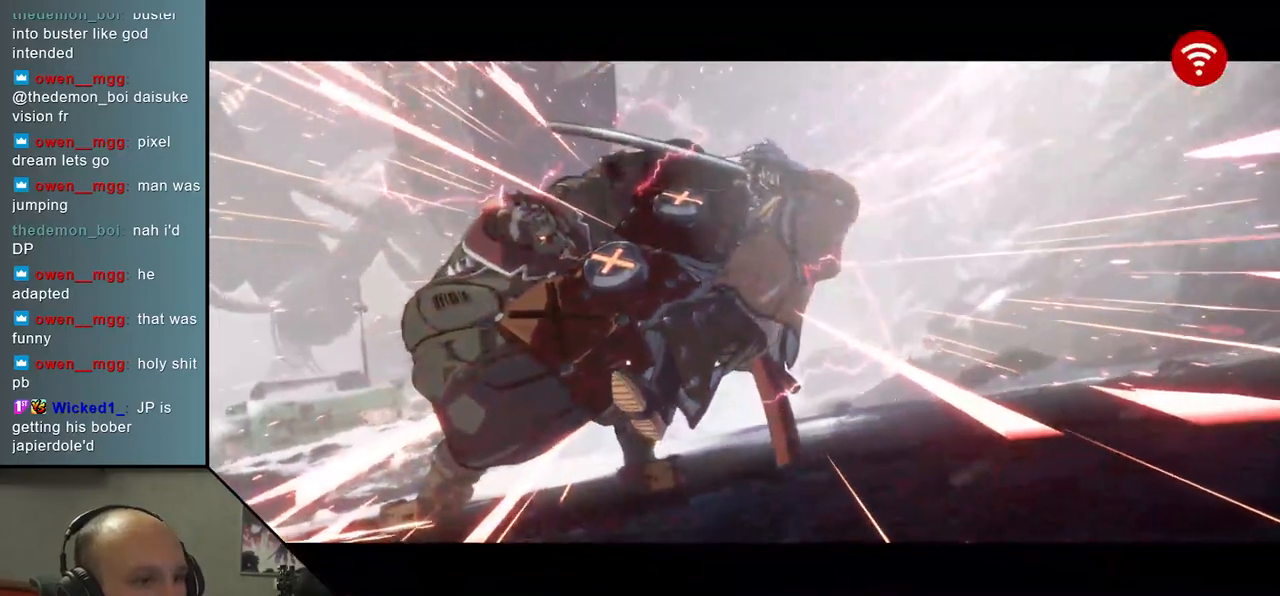
{"buttons": [], "left_stick": "center", "events": [[267, "left_stick", "center"]]}